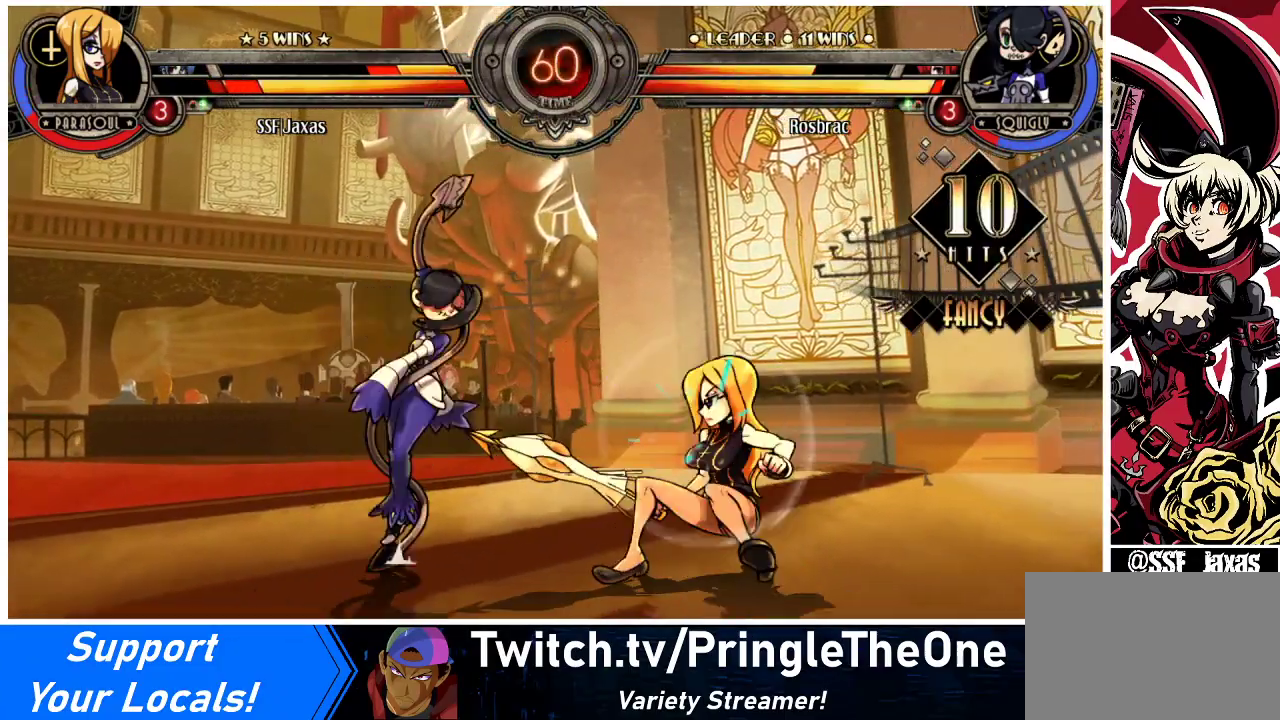
Gameplay with a controller (arcade stick); each line is a JSON object with the inputs held at the frame after it. "events" lists button and stick changes between this image and that frame as [ms after this image, input, new state], when the widget could be followed in between. Not read: L3 R3 other_buttons.
{"buttons": ["DPAD_LEFT"], "events": [[133, "CIRCLE", "up"], [167, "DPAD_RIGHT", "up"], [200, "DPAD_DOWN", "up"], [467, "DPAD_LEFT", "down"]]}
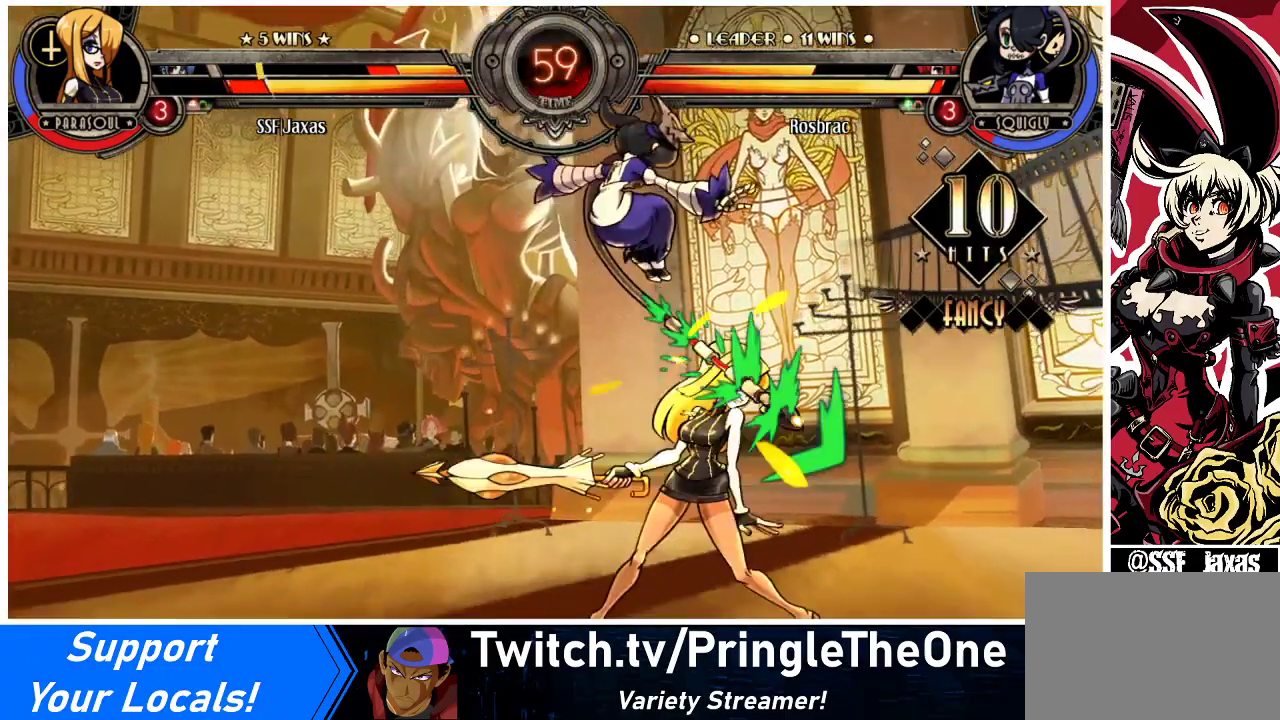
{"buttons": ["DPAD_DOWN", "DPAD_RIGHT"], "events": [[433, "DPAD_LEFT", "up"], [467, "DPAD_RIGHT", "down"], [500, "DPAD_DOWN", "down"]]}
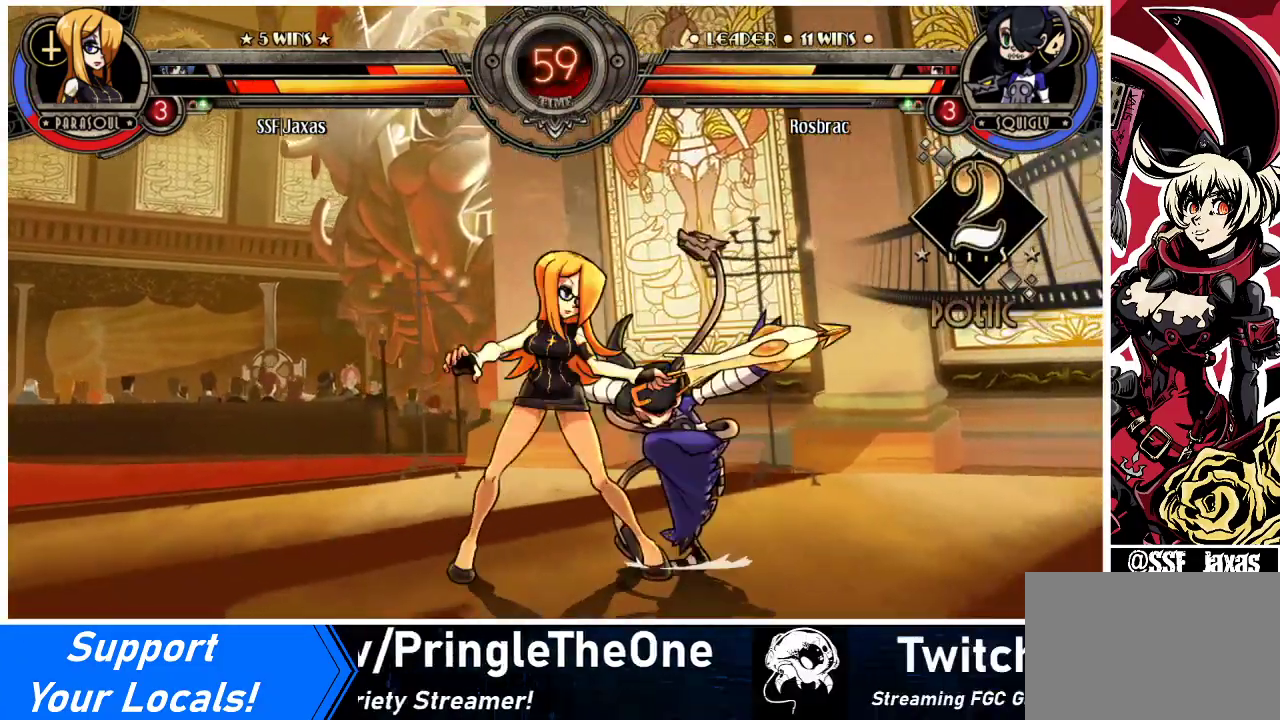
{"buttons": ["DPAD_LEFT"], "events": [[67, "CROSS", "down"], [67, "DPAD_RIGHT", "up"], [167, "CROSS", "up"], [167, "DPAD_DOWN", "up"], [267, "CIRCLE", "down"], [400, "CIRCLE", "up"], [467, "DPAD_LEFT", "down"]]}
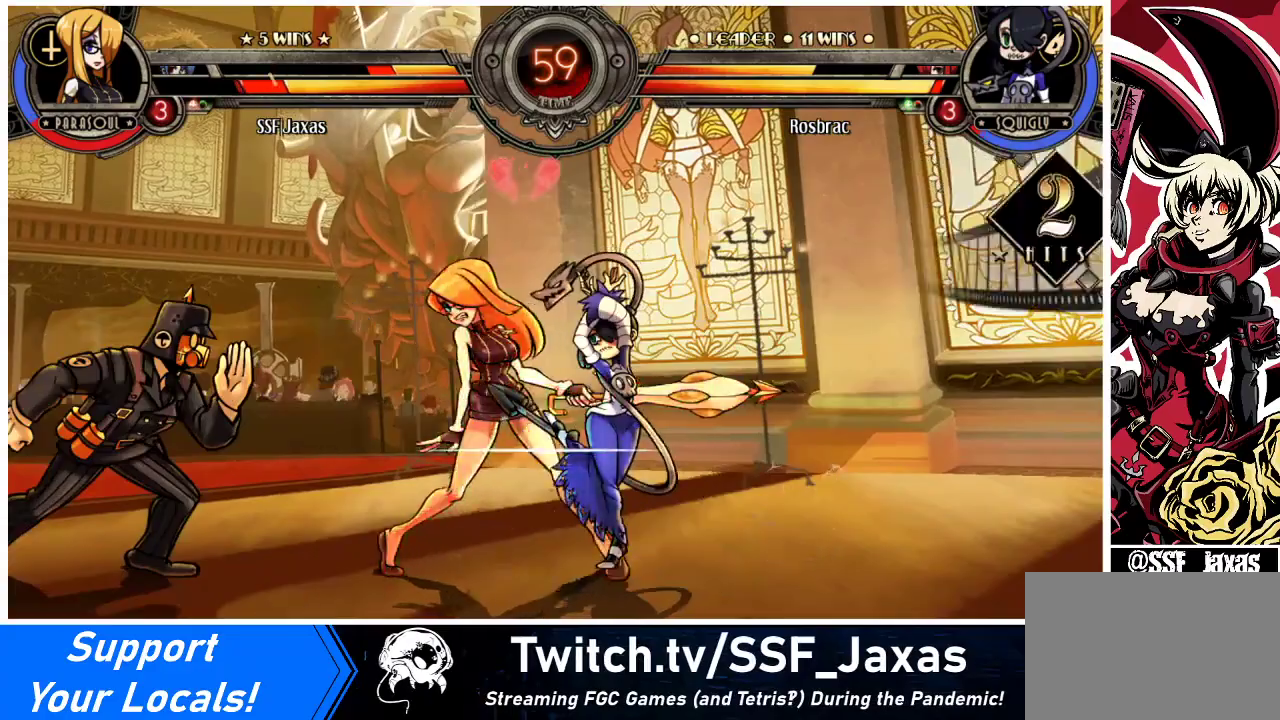
{"buttons": ["DPAD_DOWN", "DPAD_LEFT"], "events": [[167, "DPAD_DOWN", "down"]]}
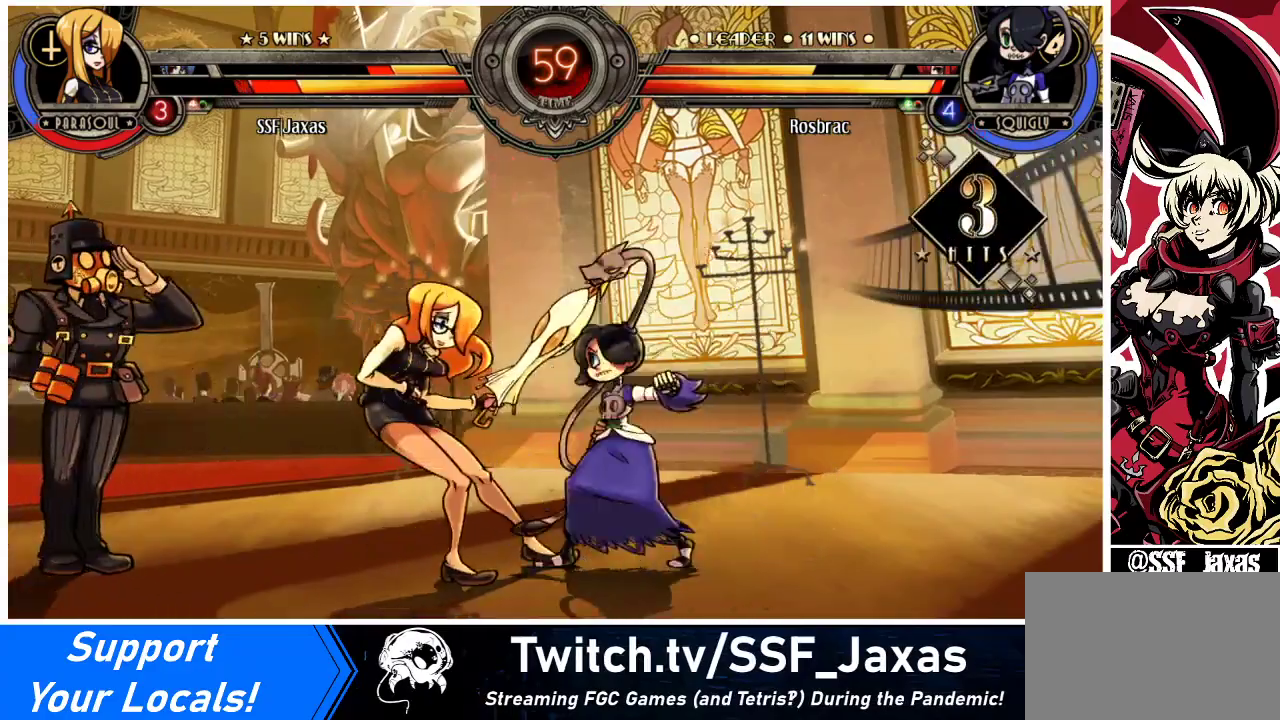
{"buttons": ["DPAD_DOWN", "DPAD_LEFT"], "events": []}
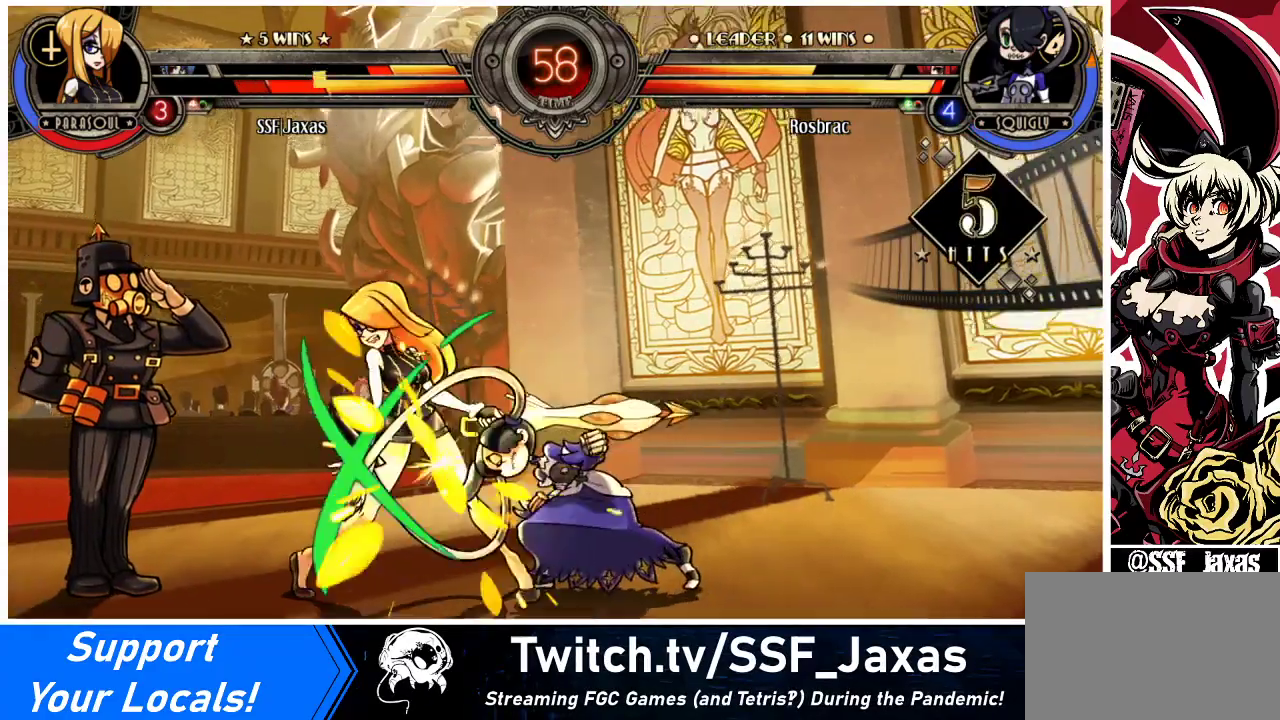
{"buttons": ["DPAD_DOWN", "DPAD_LEFT"], "events": []}
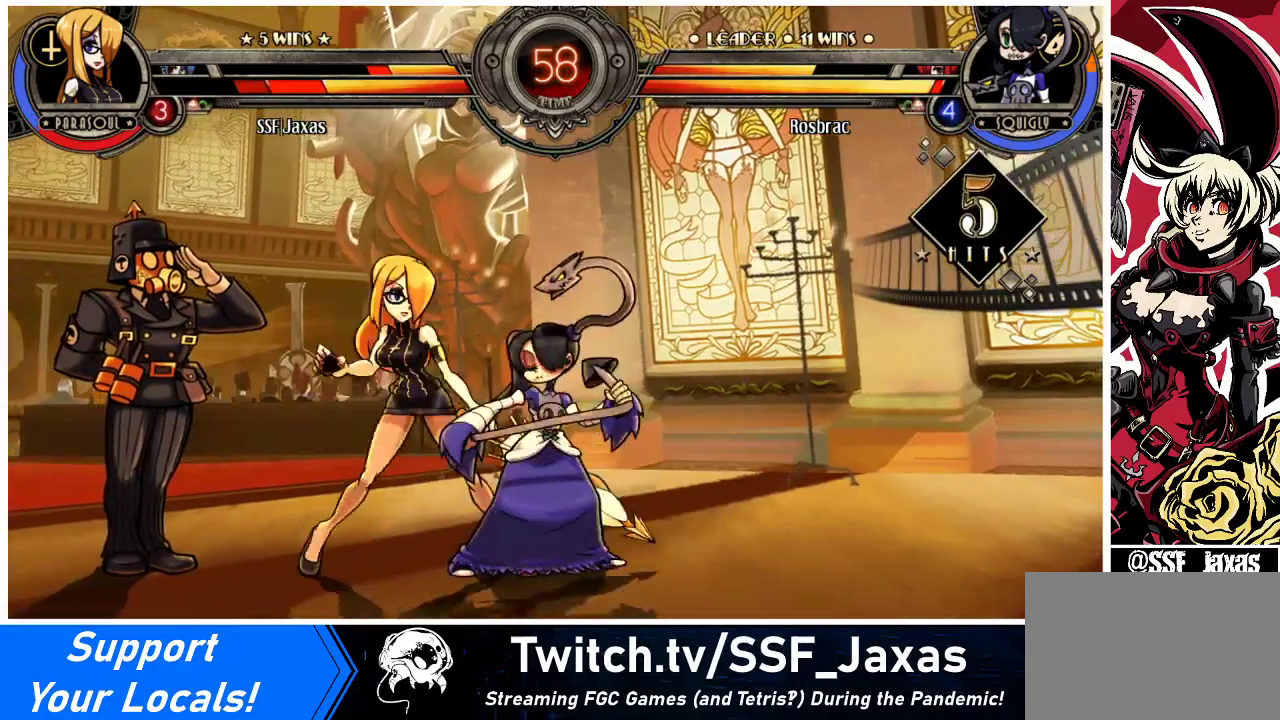
{"buttons": [], "events": [[33, "CROSS", "down"], [167, "CROSS", "up"], [300, "CIRCLE", "down"], [300, "DPAD_DOWN", "up"], [333, "DPAD_LEFT", "up"], [400, "CIRCLE", "up"]]}
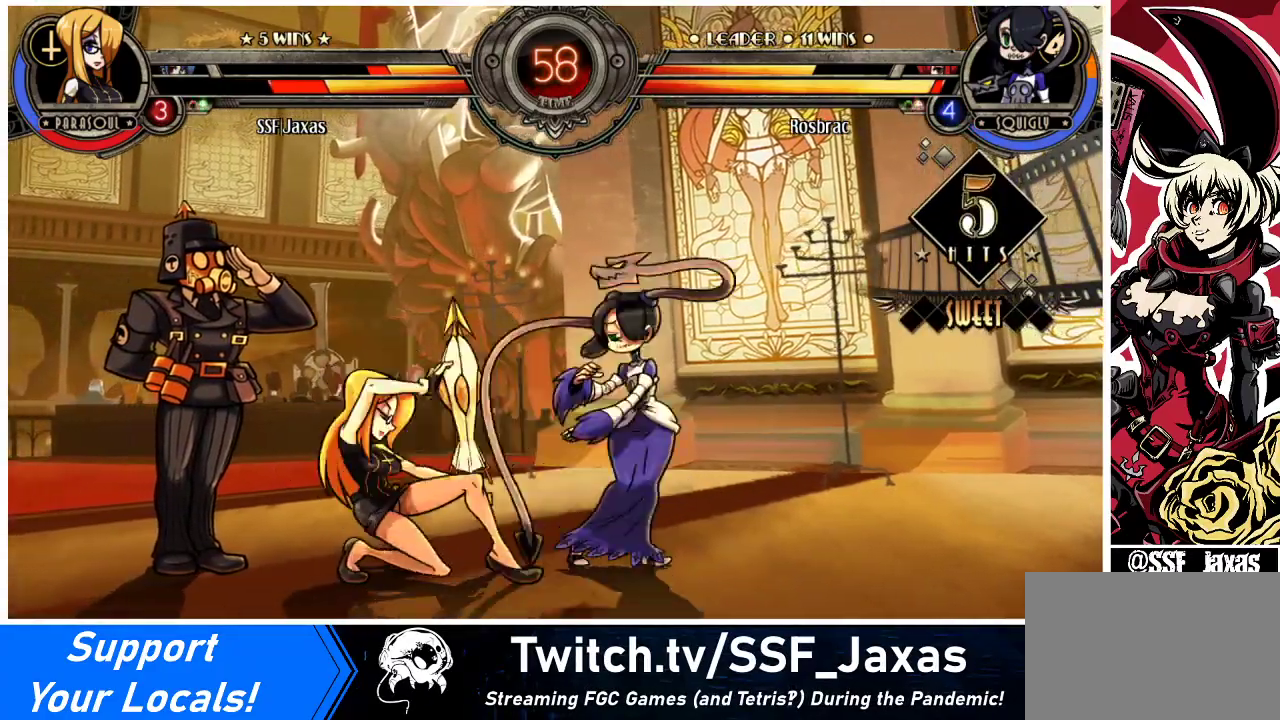
{"buttons": ["DPAD_DOWN", "DPAD_LEFT"], "events": [[33, "DPAD_LEFT", "down"], [67, "DPAD_DOWN", "down"]]}
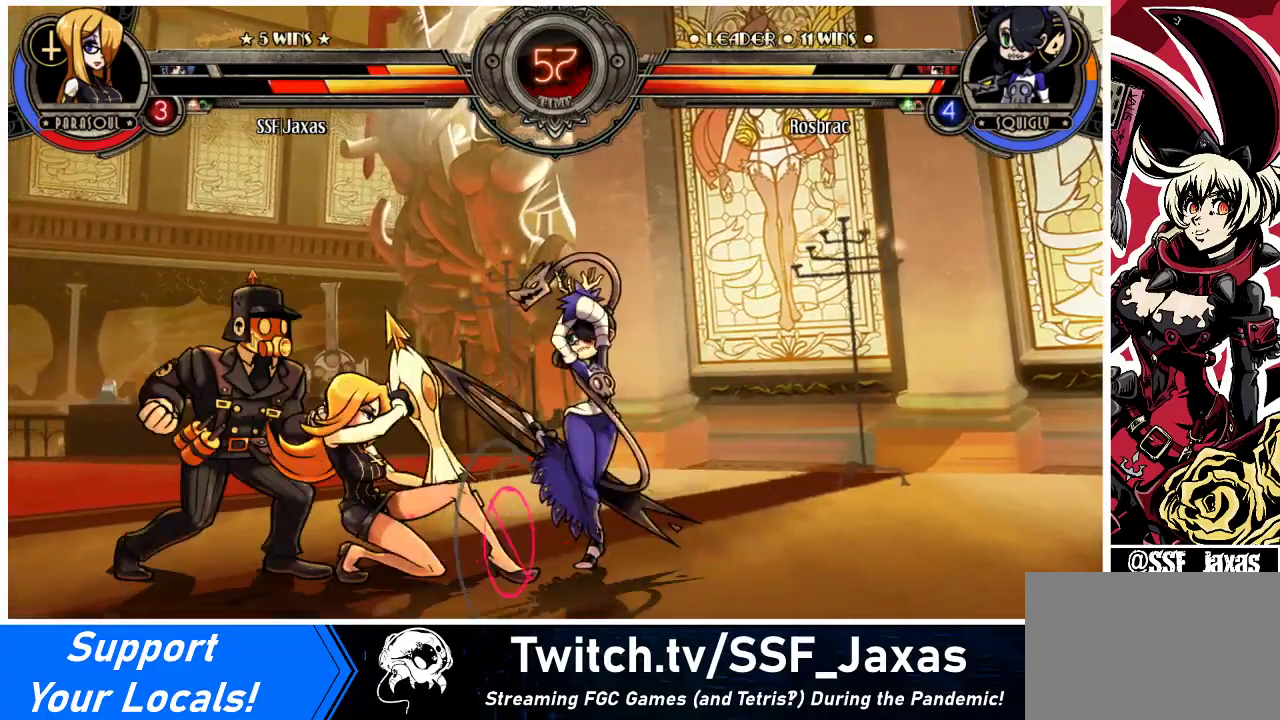
{"buttons": ["DPAD_LEFT"], "events": [[500, "DPAD_DOWN", "up"]]}
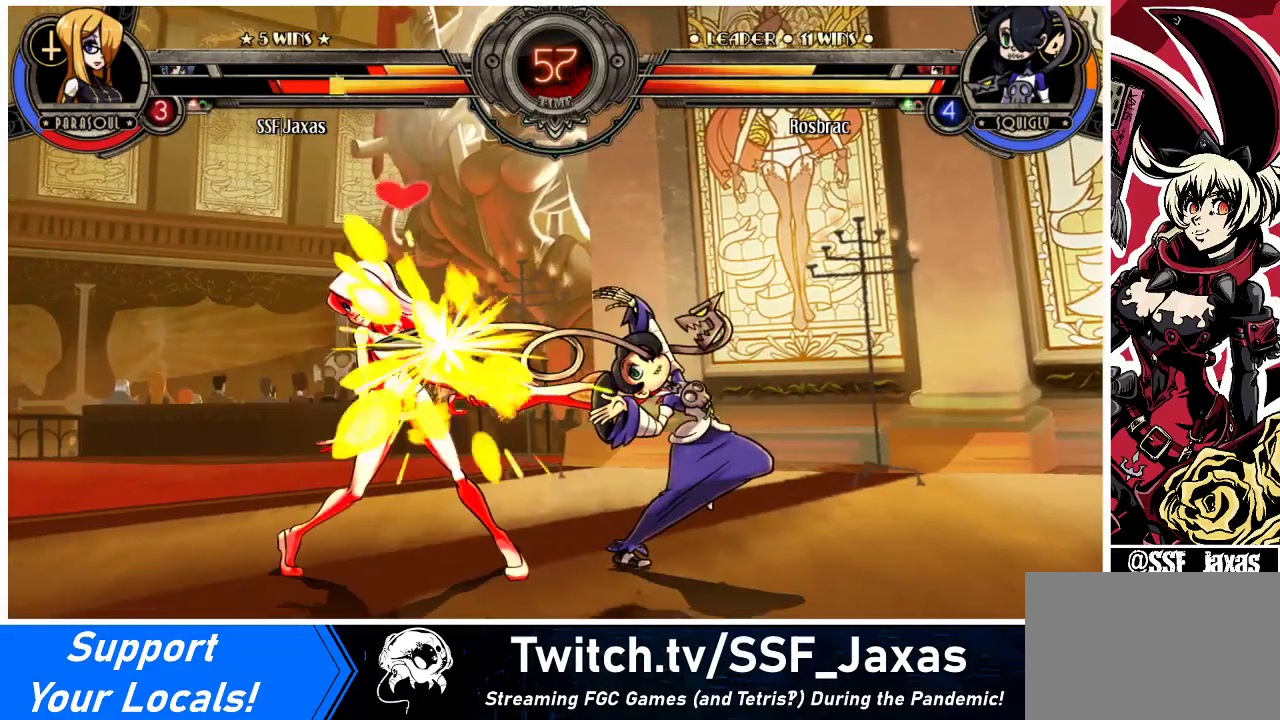
{"buttons": ["CIRCLE"], "events": [[33, "CROSS", "down"], [133, "CROSS", "up"], [433, "CIRCLE", "down"], [467, "DPAD_LEFT", "up"]]}
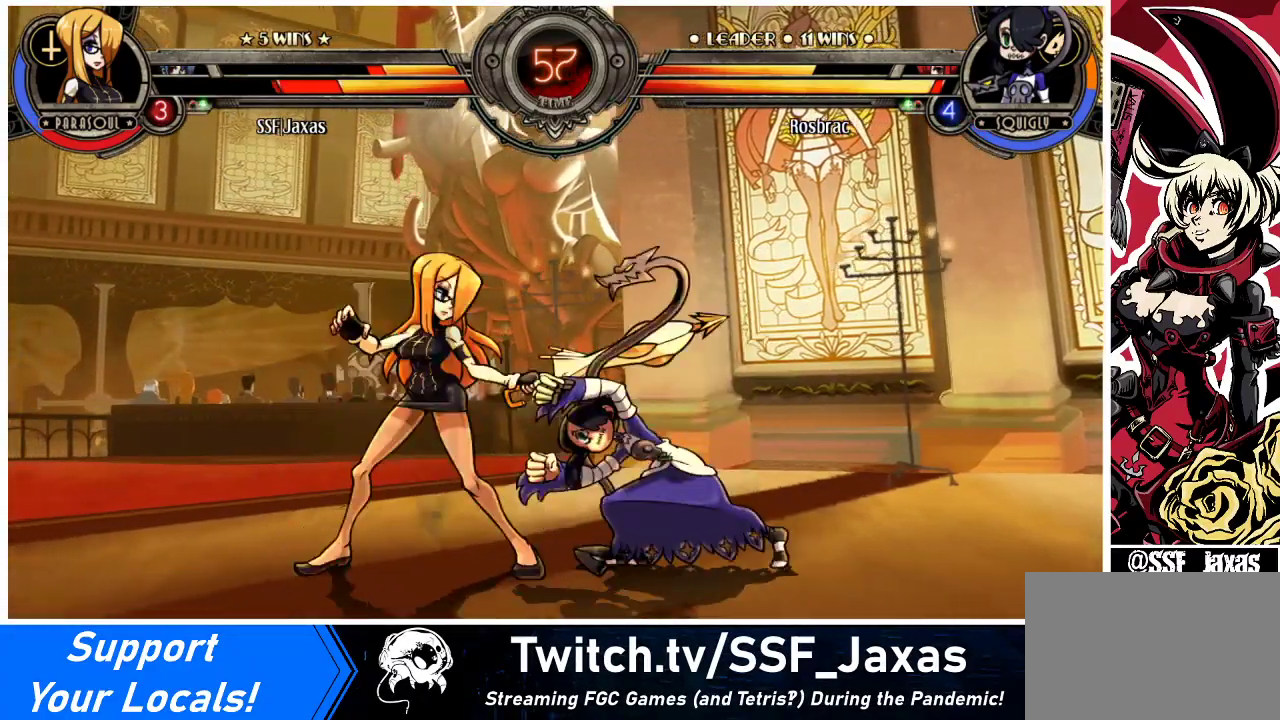
{"buttons": [], "events": [[100, "CIRCLE", "up"], [233, "R2", "down"], [367, "R2", "up"]]}
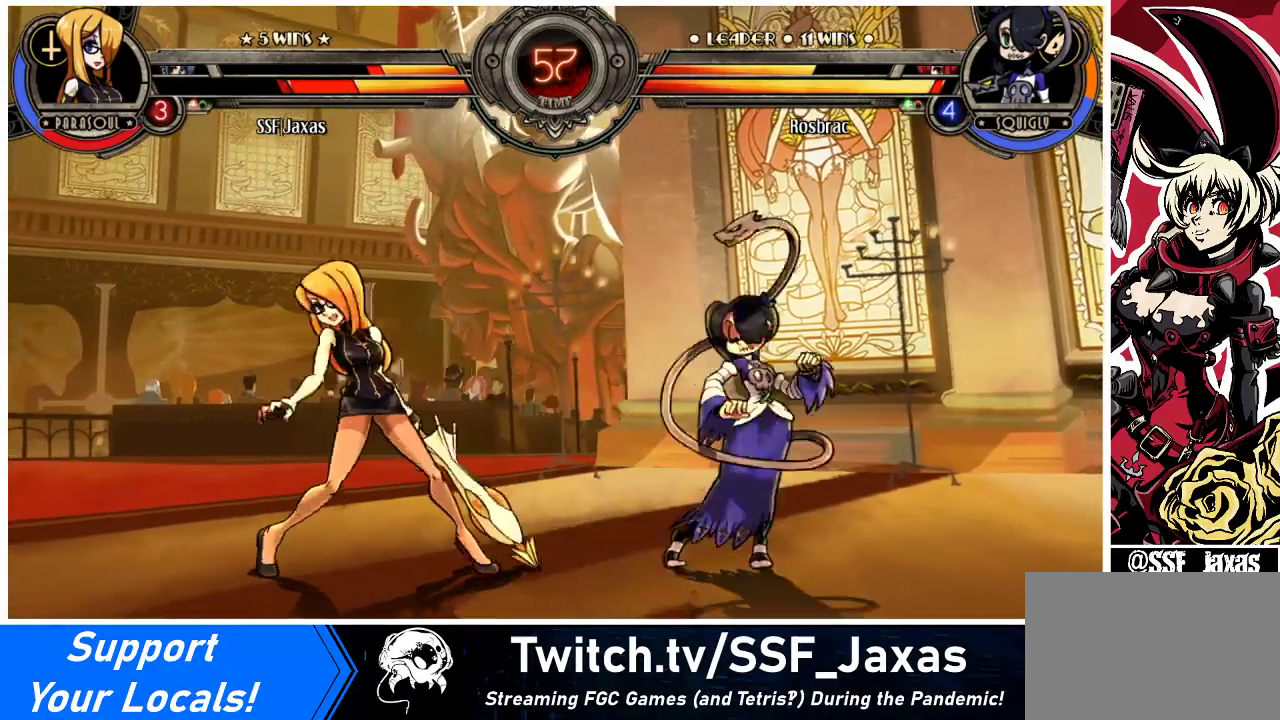
{"buttons": ["R2"], "events": [[67, "R2", "down"], [200, "R2", "up"], [467, "R2", "down"]]}
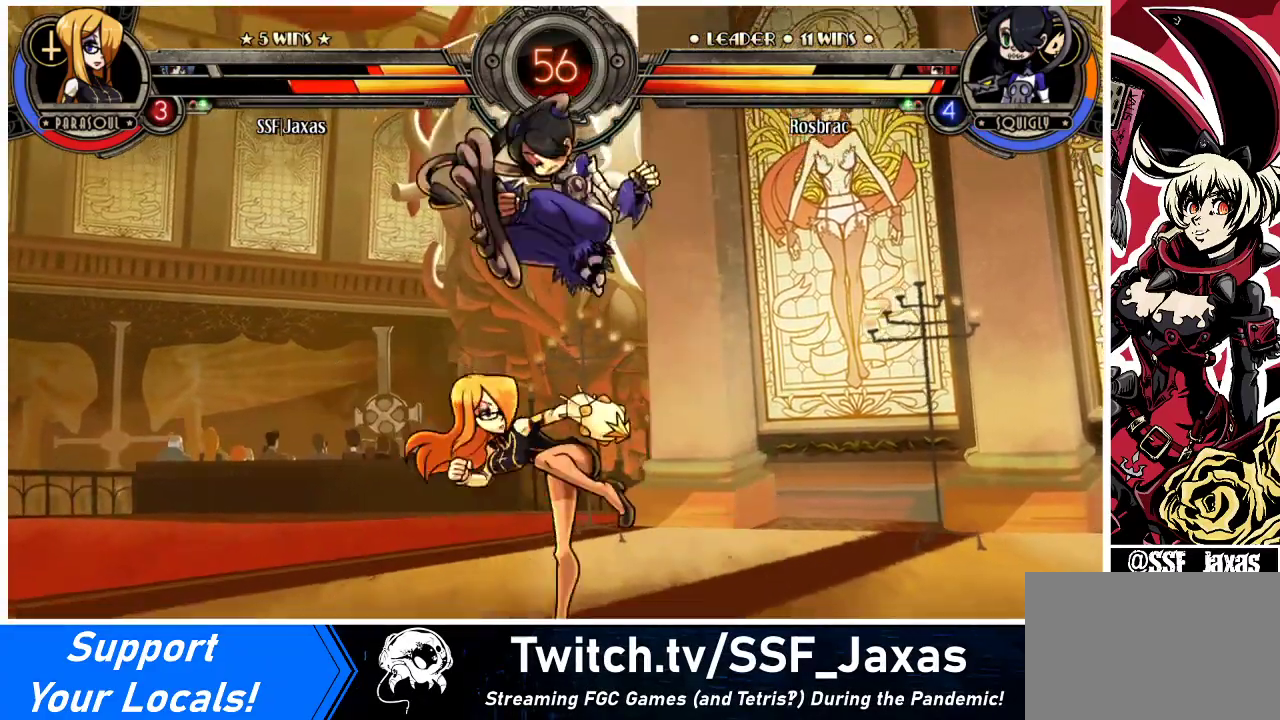
{"buttons": ["DPAD_DOWN", "DPAD_RIGHT"], "events": [[67, "R2", "up"], [133, "DPAD_LEFT", "down"], [233, "R2", "down"], [333, "DPAD_LEFT", "up"], [400, "R2", "up"], [433, "DPAD_RIGHT", "down"], [467, "DPAD_DOWN", "down"]]}
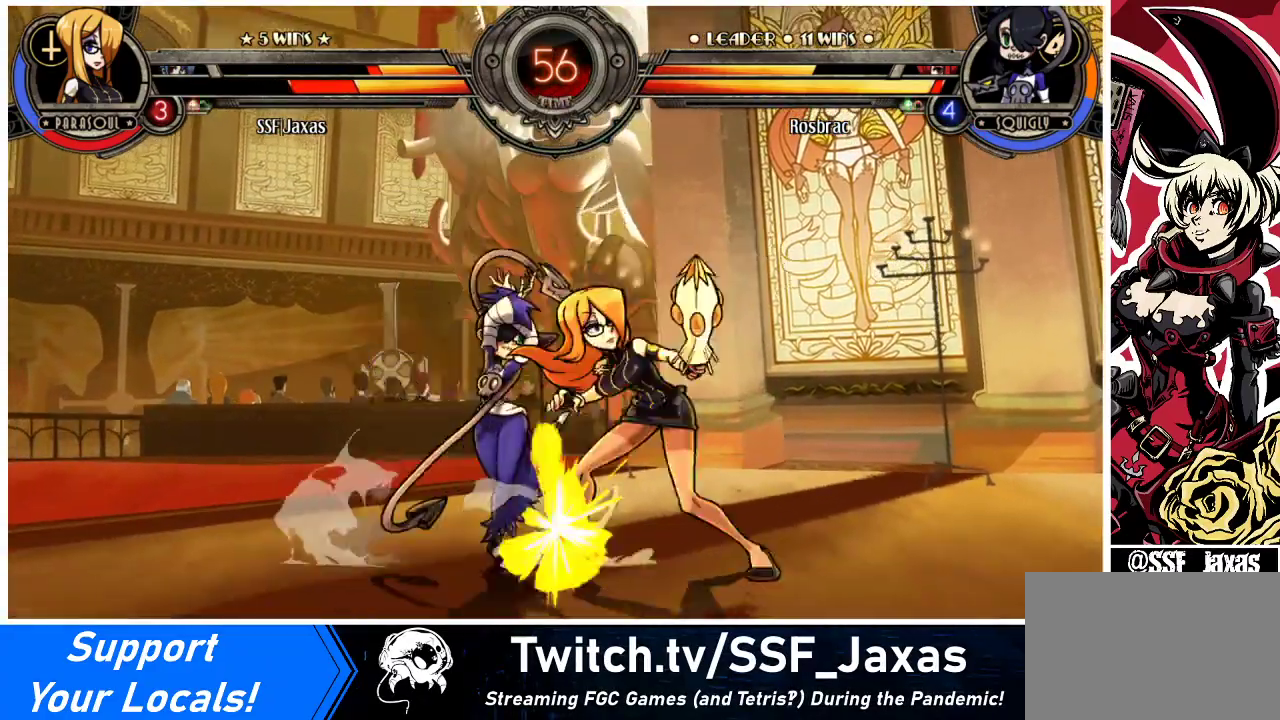
{"buttons": ["DPAD_DOWN", "DPAD_RIGHT"], "events": []}
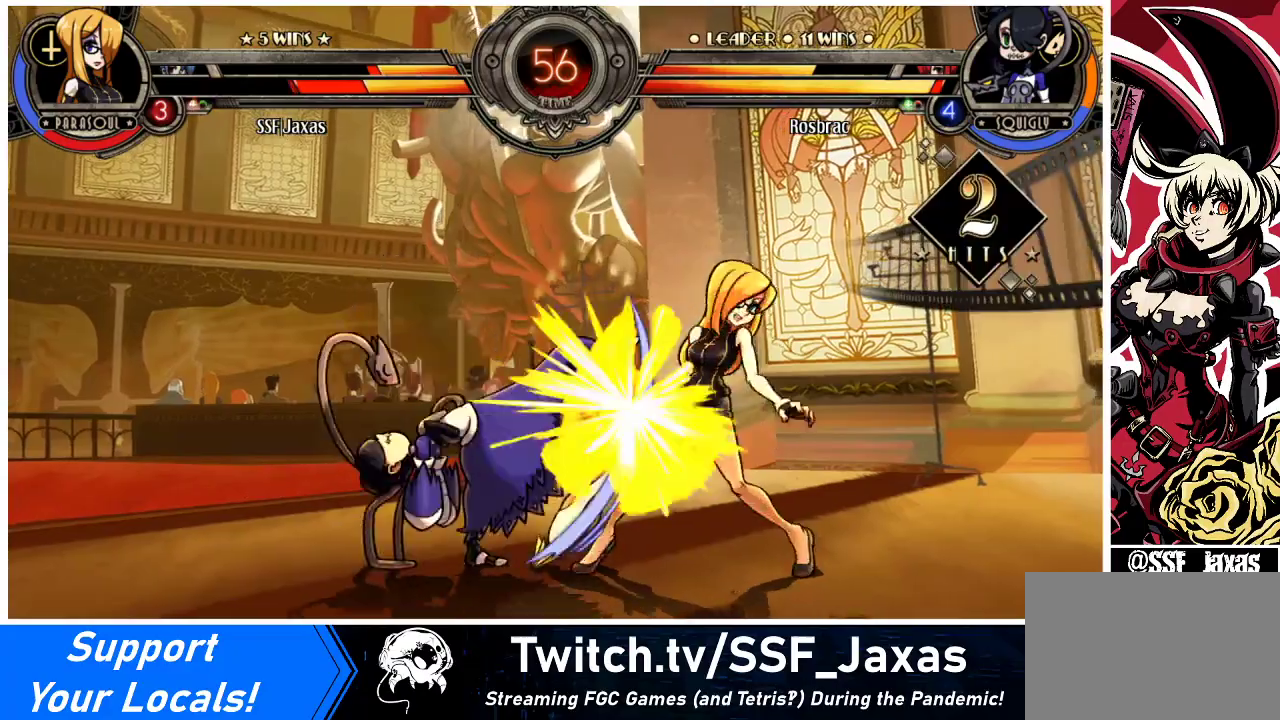
{"buttons": ["DPAD_DOWN", "DPAD_RIGHT"], "events": []}
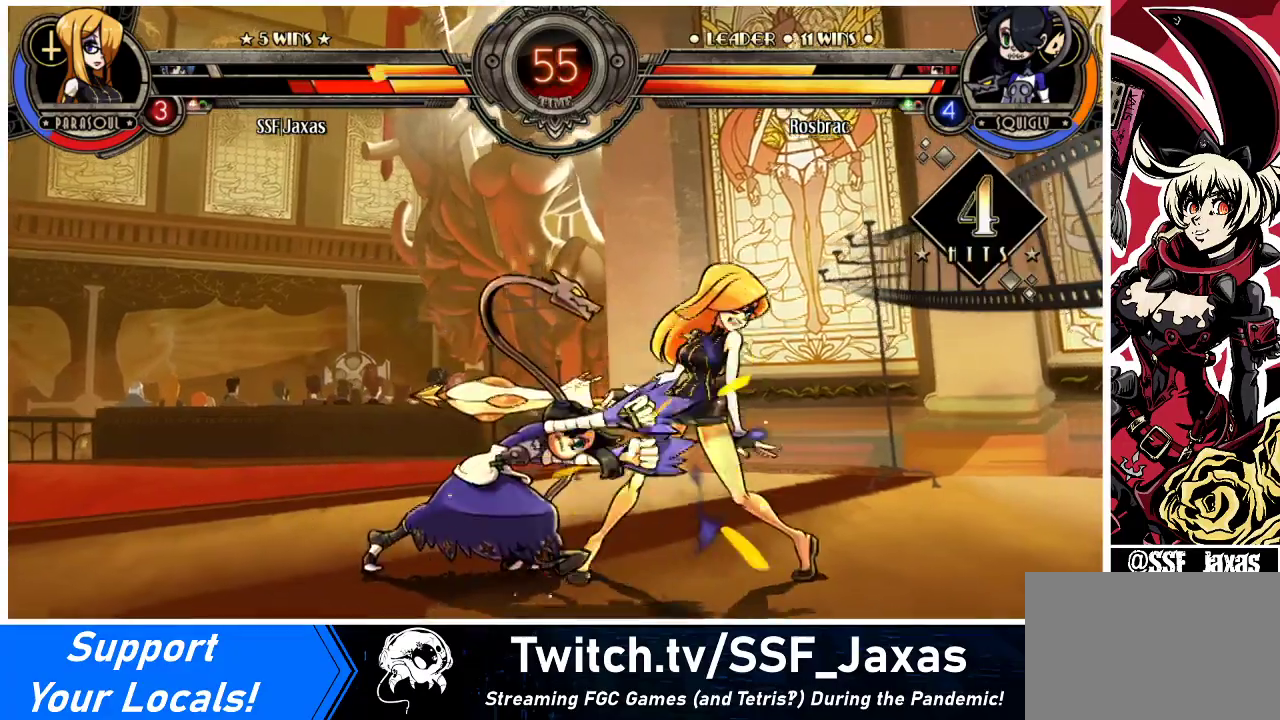
{"buttons": ["CROSS", "DPAD_DOWN", "DPAD_RIGHT"], "events": [[433, "CROSS", "down"]]}
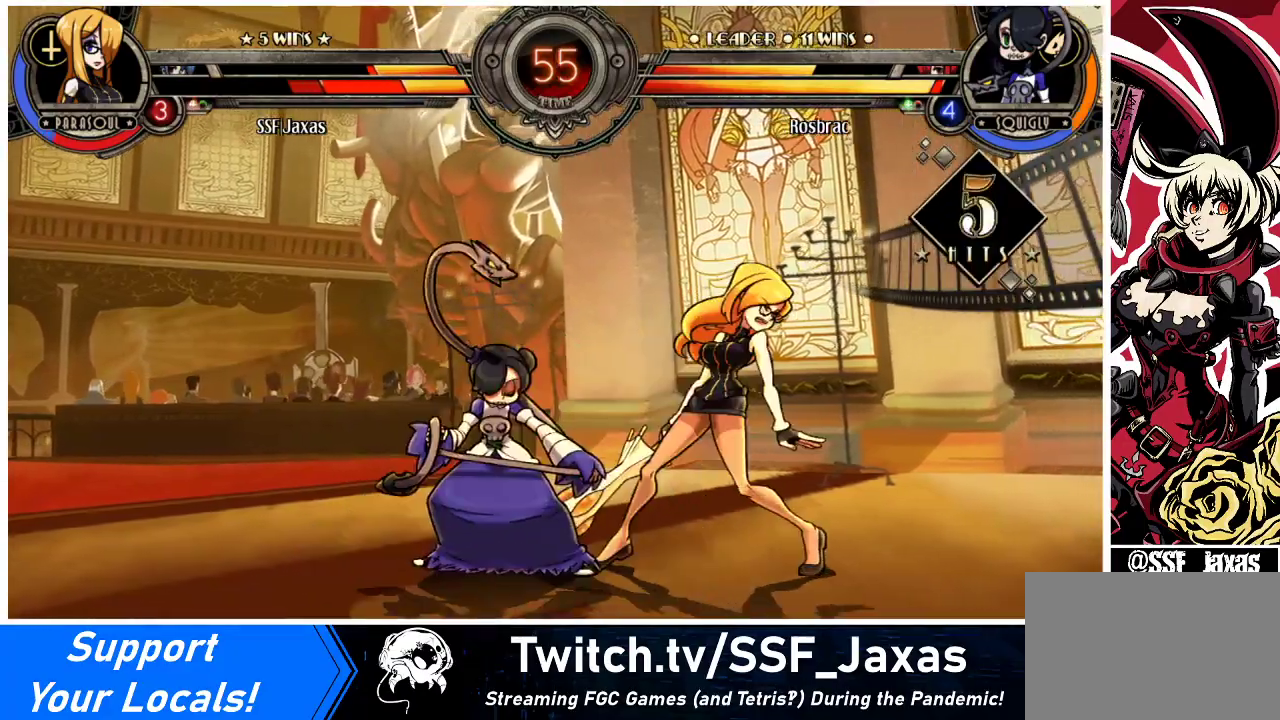
{"buttons": ["DPAD_RIGHT"], "events": [[67, "CROSS", "up"], [133, "DPAD_DOWN", "up"]]}
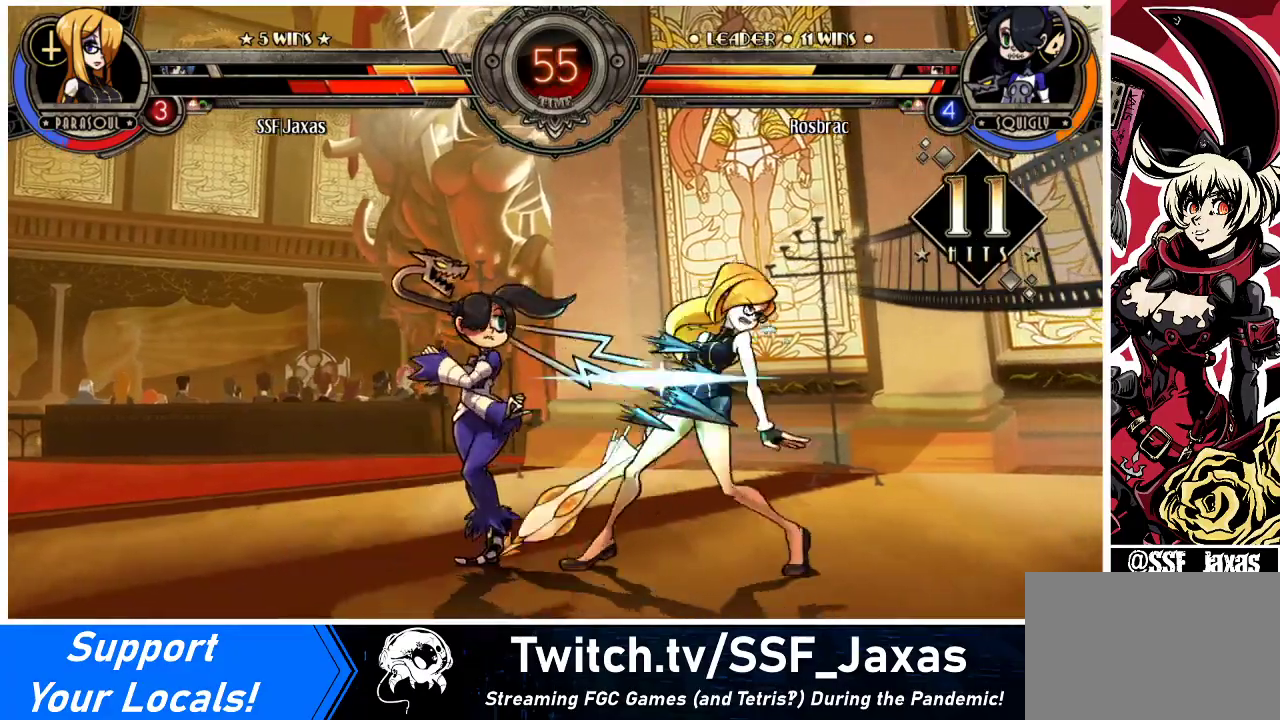
{"buttons": ["DPAD_DOWN", "DPAD_RIGHT"], "events": [[67, "DPAD_DOWN", "down"]]}
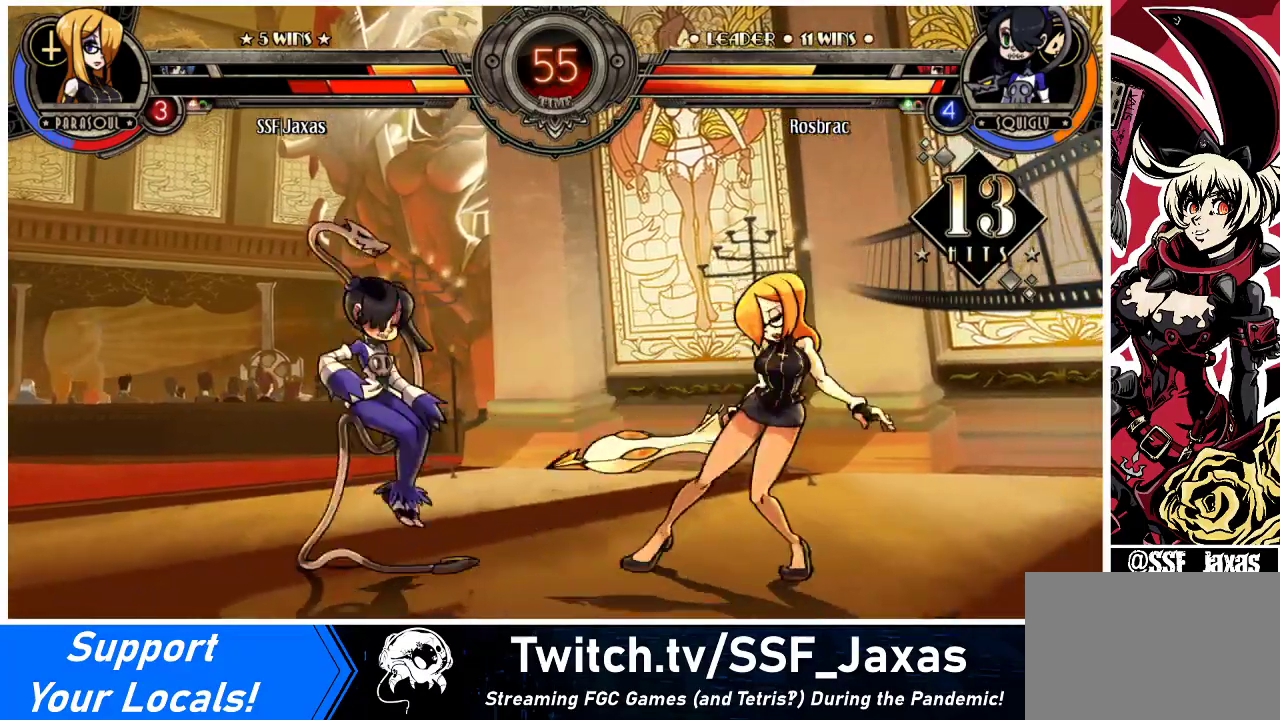
{"buttons": ["DPAD_DOWN", "DPAD_RIGHT"], "events": []}
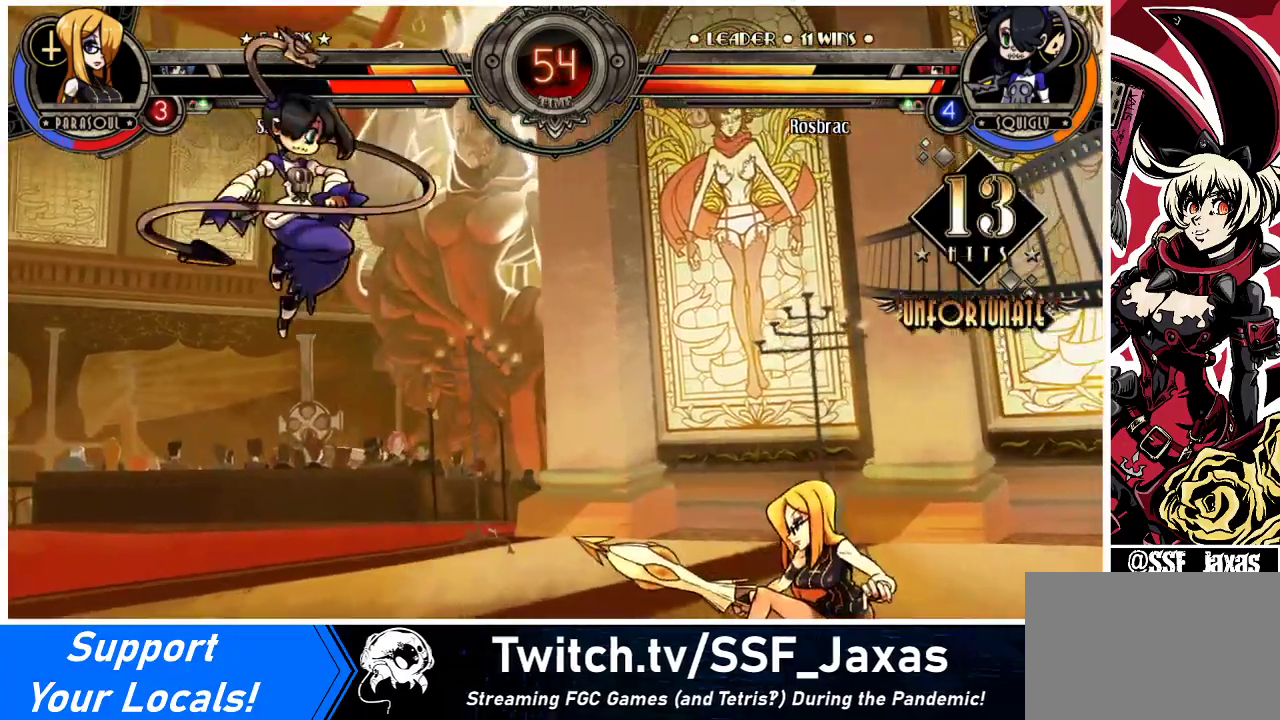
{"buttons": ["DPAD_UP", "DPAD_LEFT"], "events": [[100, "DPAD_DOWN", "up"], [133, "DPAD_RIGHT", "up"], [200, "DPAD_LEFT", "down"], [233, "DPAD_LEFT", "up"], [300, "DPAD_LEFT", "down"], [500, "DPAD_UP", "down"]]}
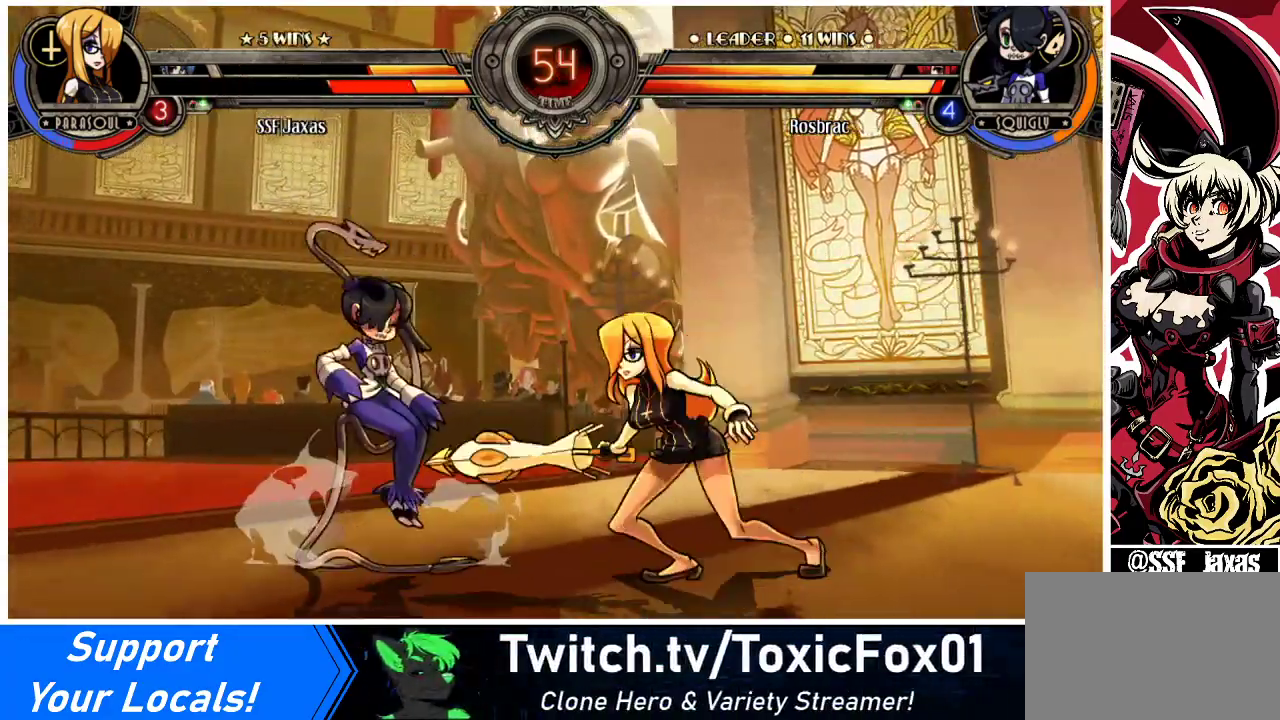
{"buttons": [], "events": [[67, "CROSS", "down"], [100, "DPAD_LEFT", "up"], [100, "DPAD_UP", "up"], [200, "CROSS", "up"], [367, "TRIANGLE", "down"], [500, "TRIANGLE", "up"]]}
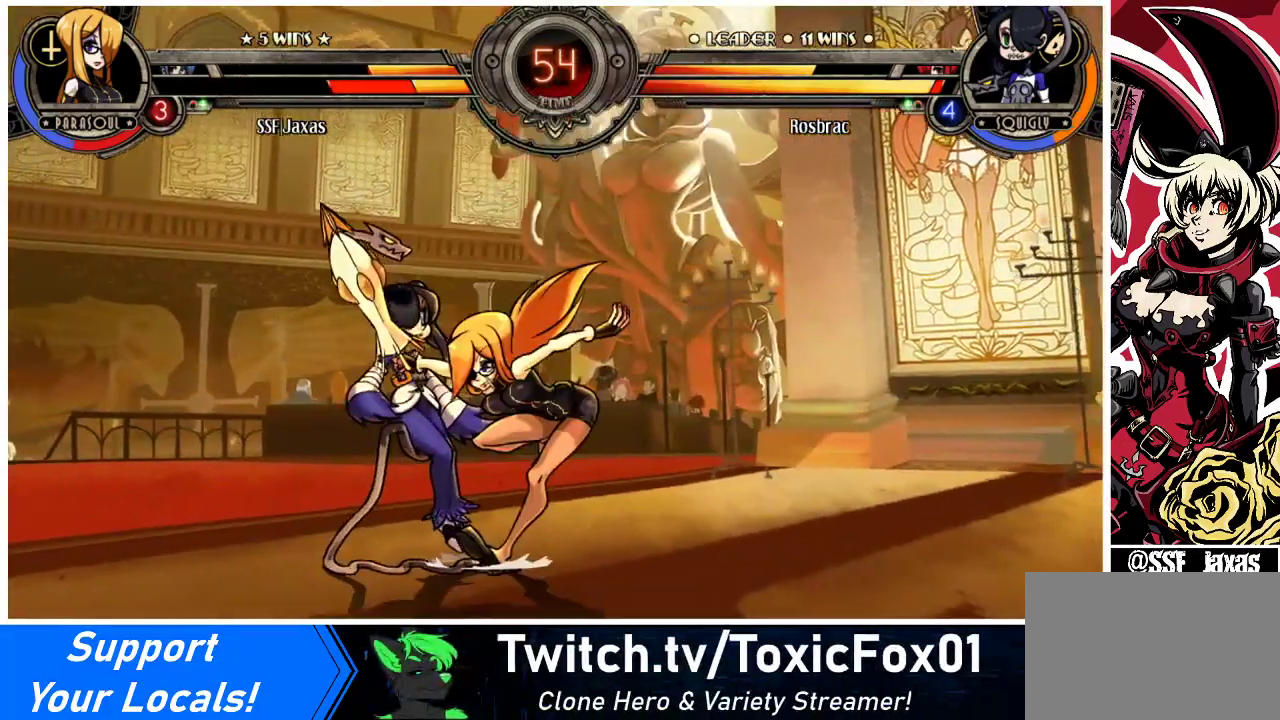
{"buttons": [], "events": [[100, "SQUARE", "down"], [233, "SQUARE", "up"], [267, "TRIANGLE", "down"], [400, "TRIANGLE", "up"]]}
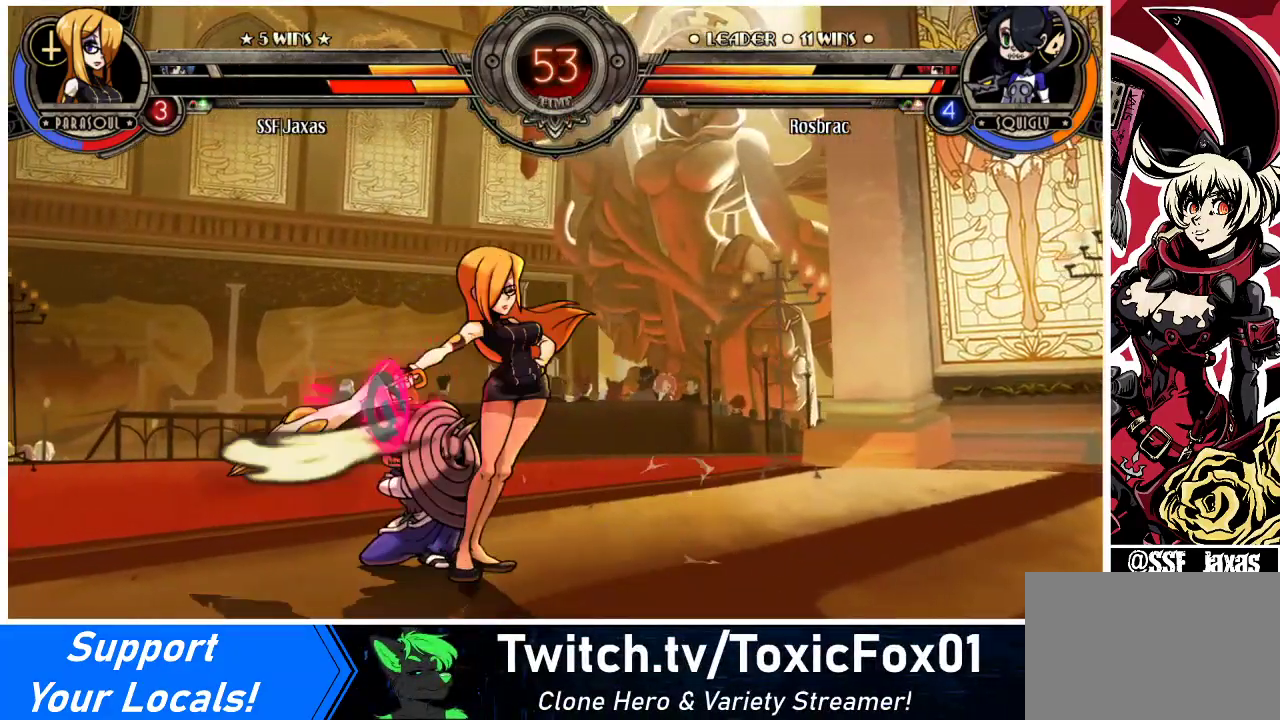
{"buttons": ["DPAD_DOWN", "DPAD_RIGHT"], "events": [[100, "R1", "down"], [233, "R1", "up"], [367, "DPAD_DOWN", "down"], [500, "DPAD_RIGHT", "down"]]}
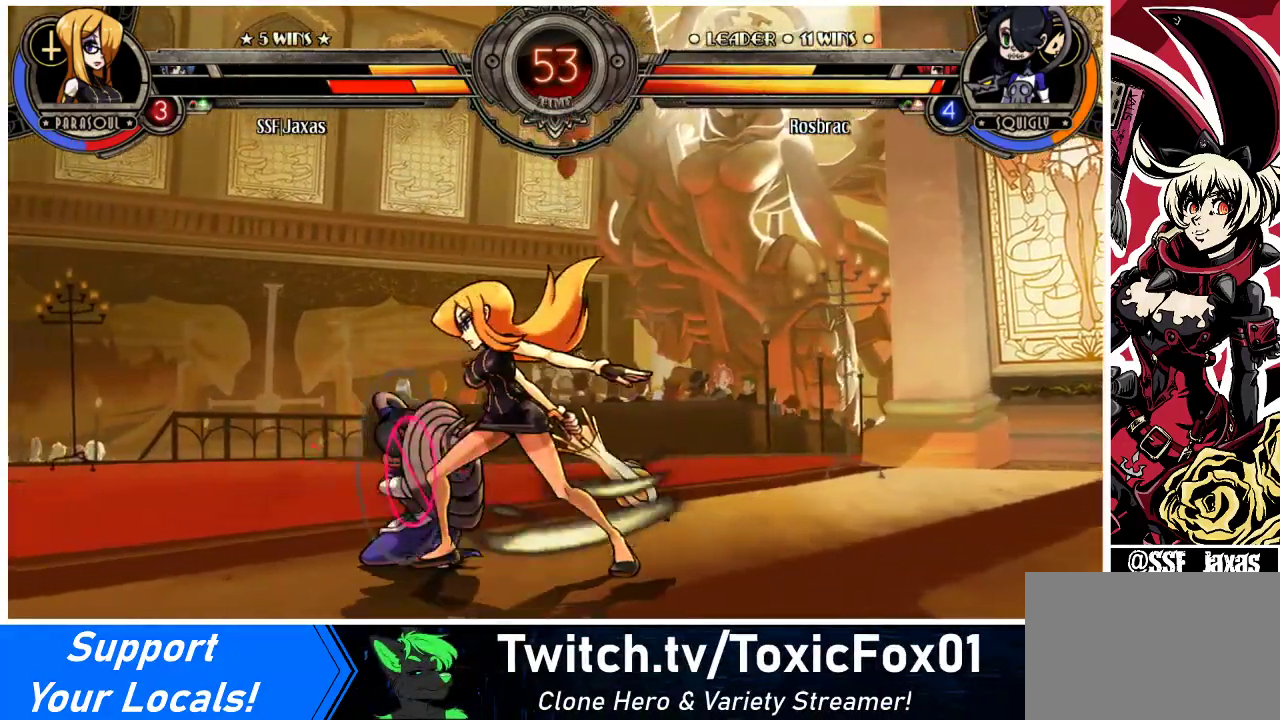
{"buttons": ["DPAD_DOWN", "DPAD_RIGHT"], "events": []}
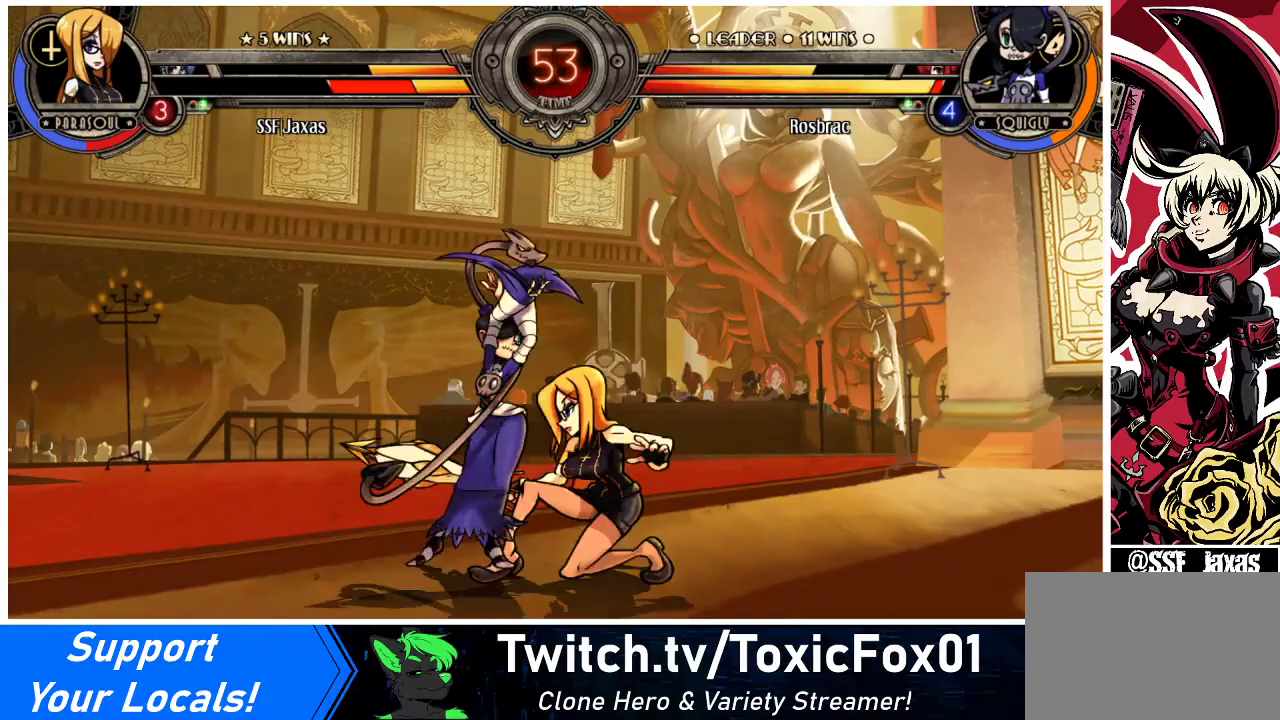
{"buttons": ["DPAD_DOWN", "DPAD_RIGHT"], "events": []}
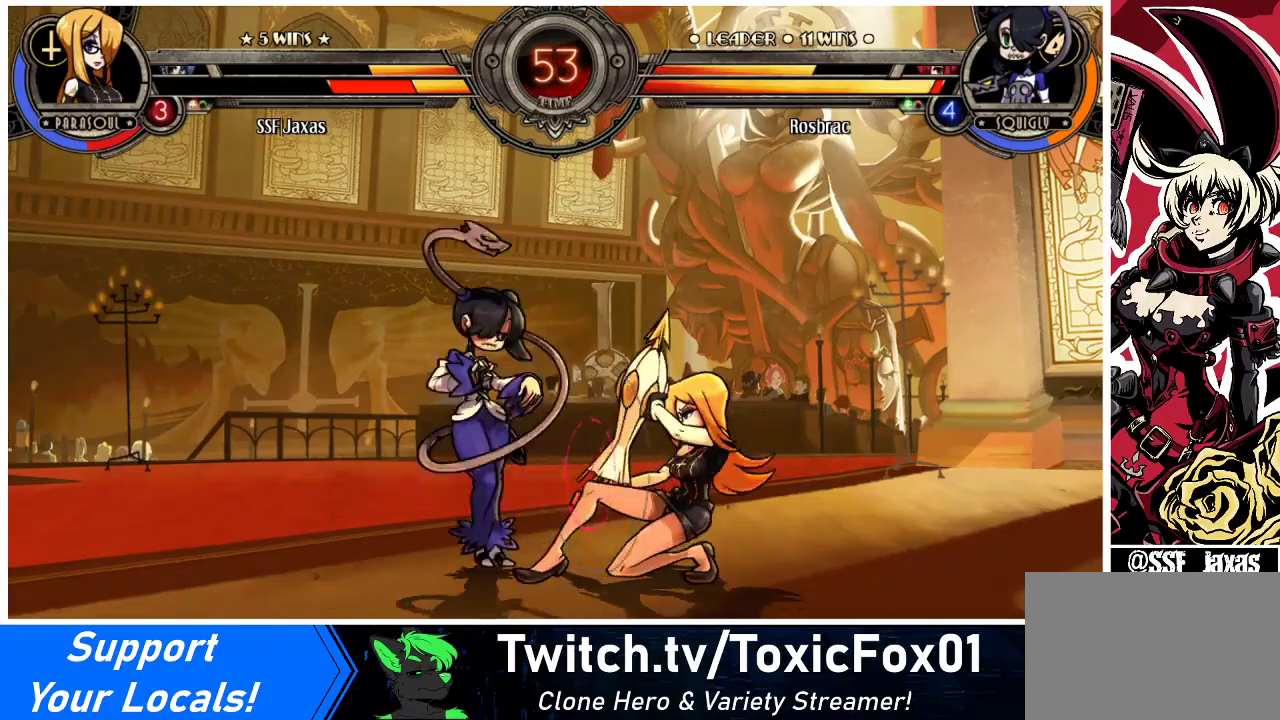
{"buttons": ["DPAD_DOWN", "DPAD_RIGHT"], "events": [[233, "CROSS", "down"], [367, "CROSS", "up"]]}
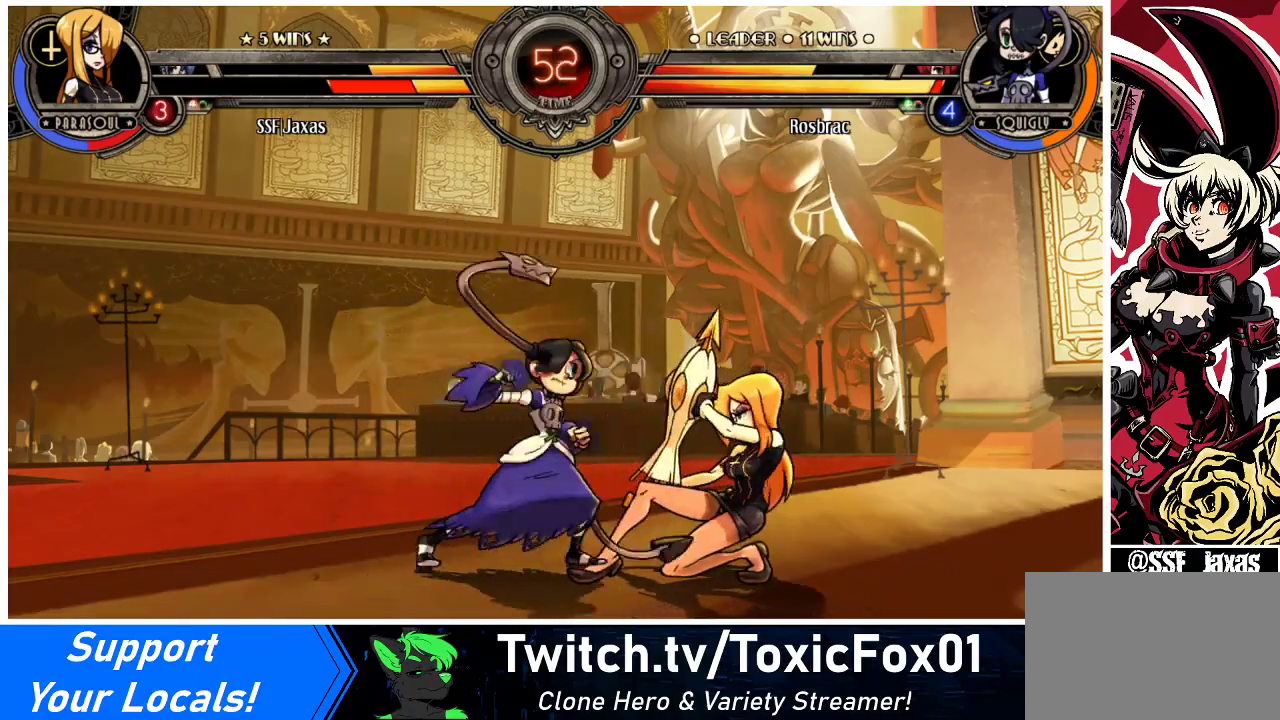
{"buttons": ["CROSS", "DPAD_RIGHT"], "events": [[467, "DPAD_DOWN", "up"], [500, "CROSS", "down"]]}
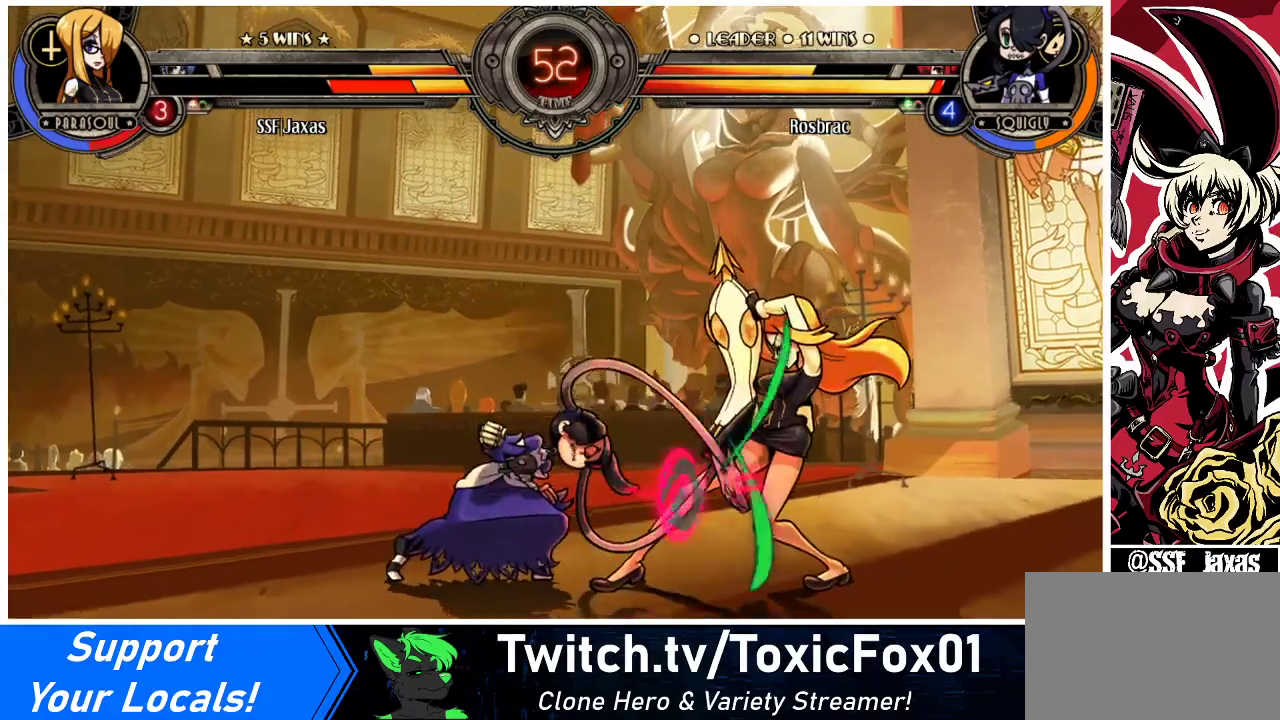
{"buttons": ["CIRCLE"], "events": [[33, "DPAD_RIGHT", "up"], [133, "CROSS", "up"], [367, "CIRCLE", "down"]]}
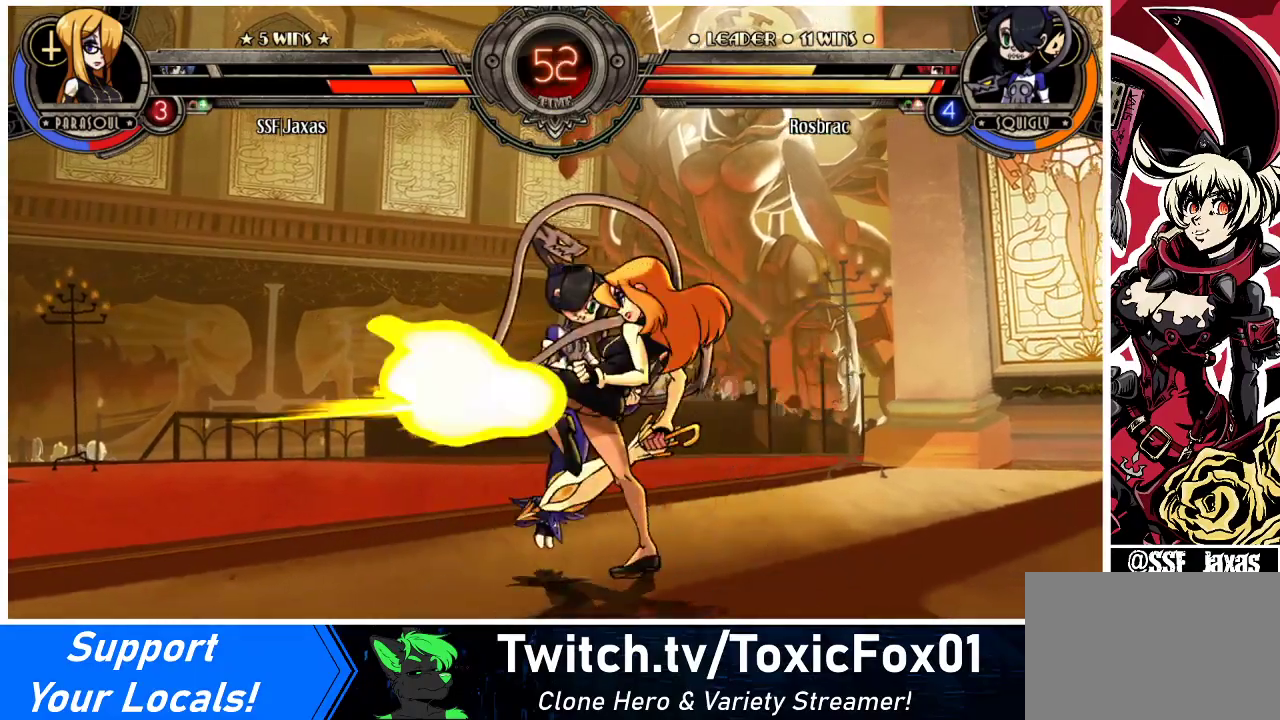
{"buttons": ["R2"], "events": [[33, "CIRCLE", "up"], [167, "R2", "down"], [267, "R2", "up"], [500, "R2", "down"]]}
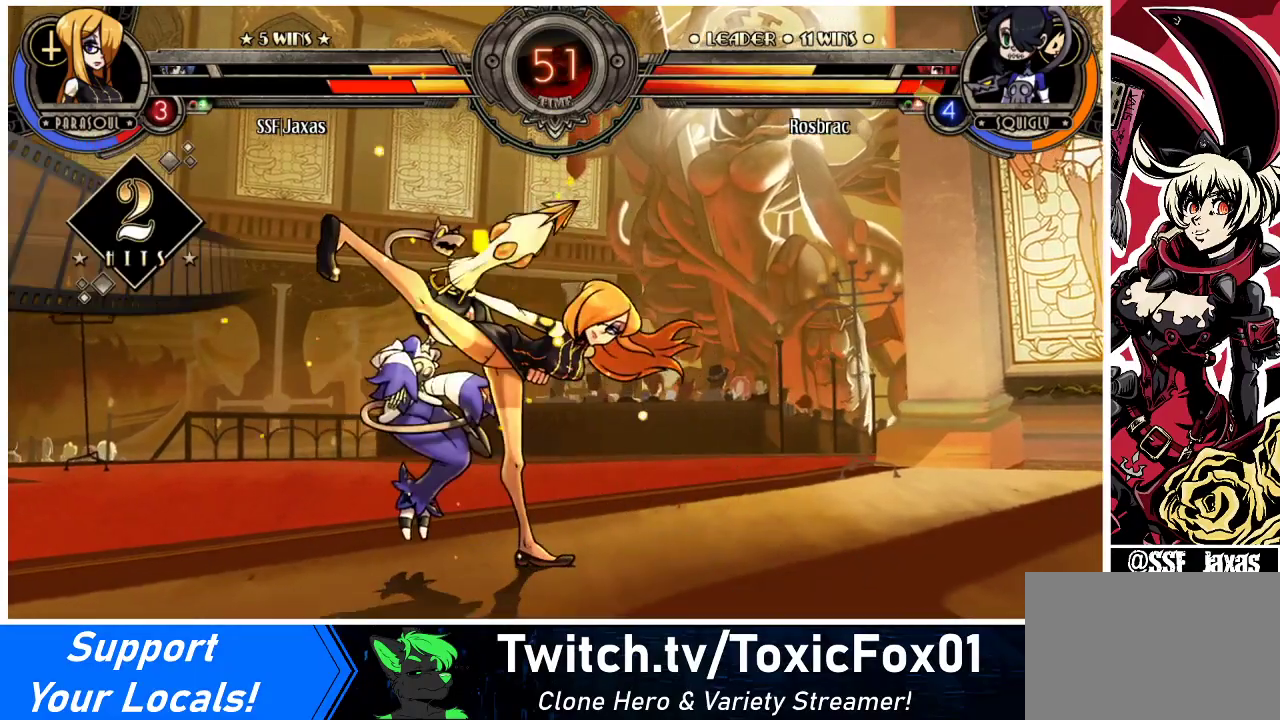
{"buttons": [], "events": [[133, "R2", "up"], [433, "DPAD_LEFT", "down"], [467, "DPAD_LEFT", "up"]]}